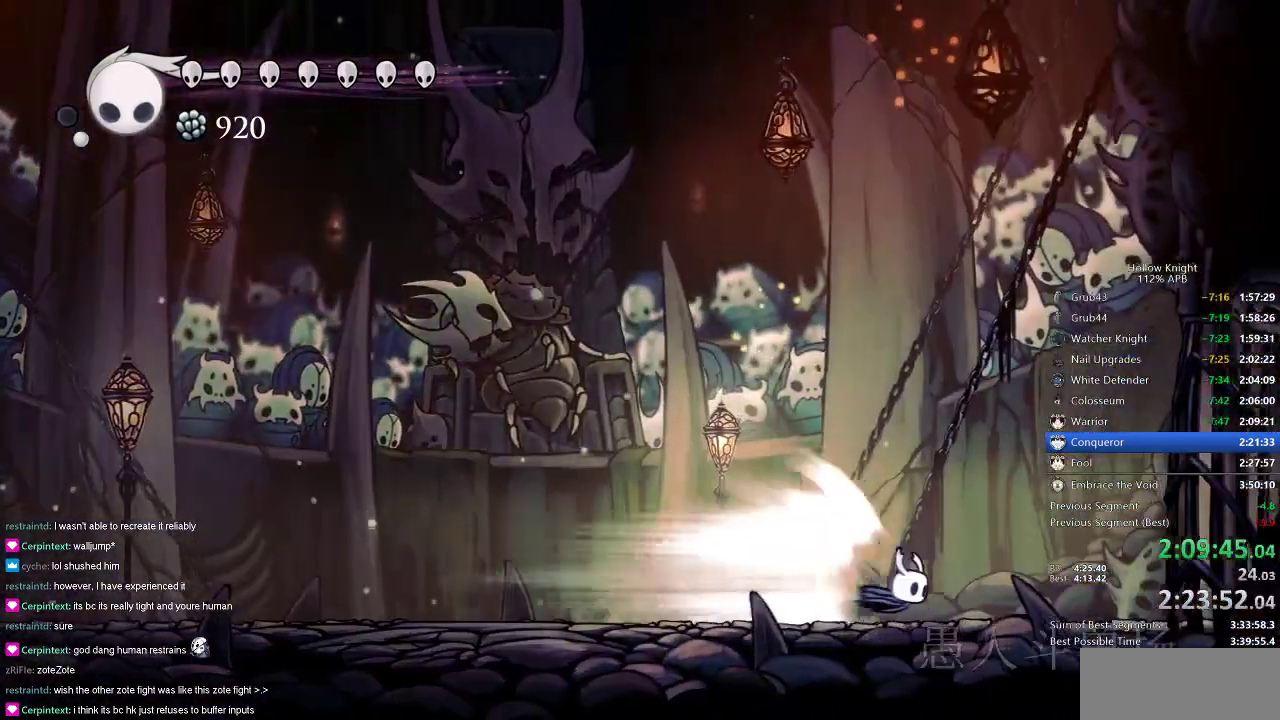
Gameplay with keyboard; each line is a JSON object with the keys held at the frame after it. "events" lists presses ("down") and releases ("up") of "cdash", "dash", "dnail", "down", "heal", "inv", "jump", "left", "nail", "right", "spell" and "up" between this image and that frame as [ms after this image, input, new state], when the widget could be followed in between. No other keys are recorded. Mouse input is not recorded. Key names are as the overlay labels them; some are game actions (e.g. jump) rather than physical keys.
{"keys": ["nail"], "events": [[117, "jump", "down"], [200, "jump", "up"], [434, "nail", "down"]]}
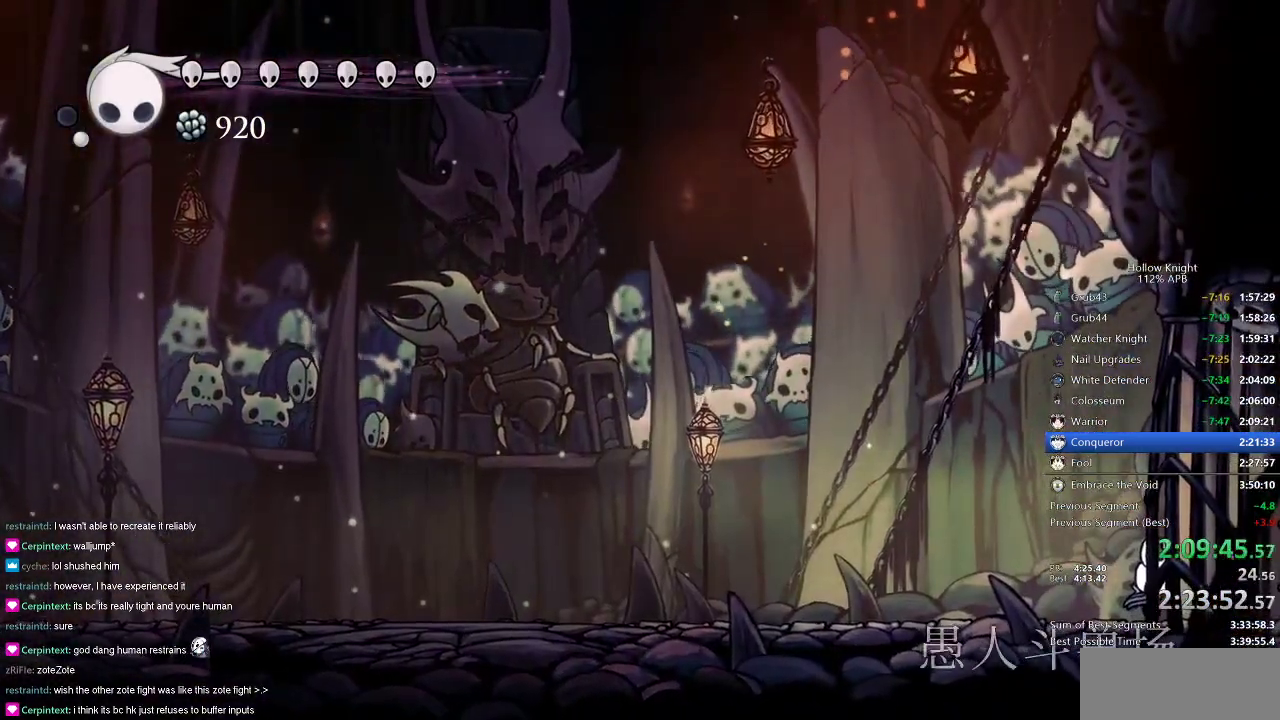
{"keys": ["nail"], "events": []}
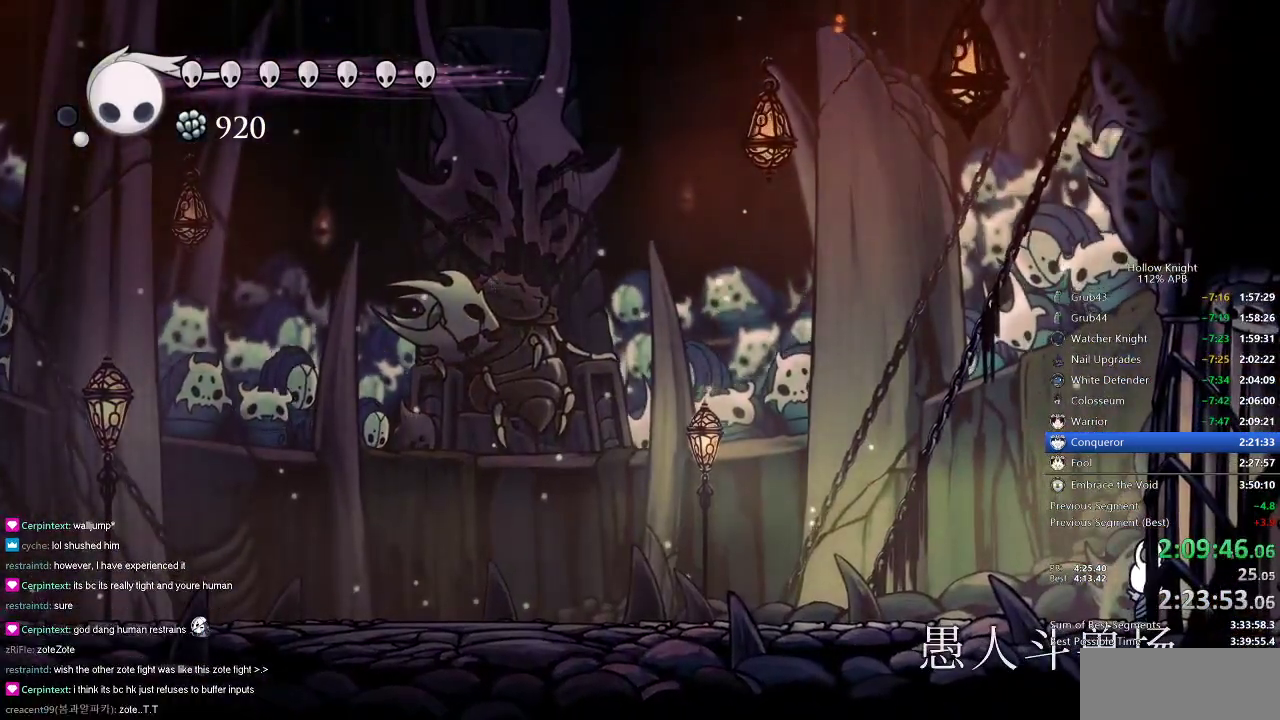
{"keys": ["nail"], "events": []}
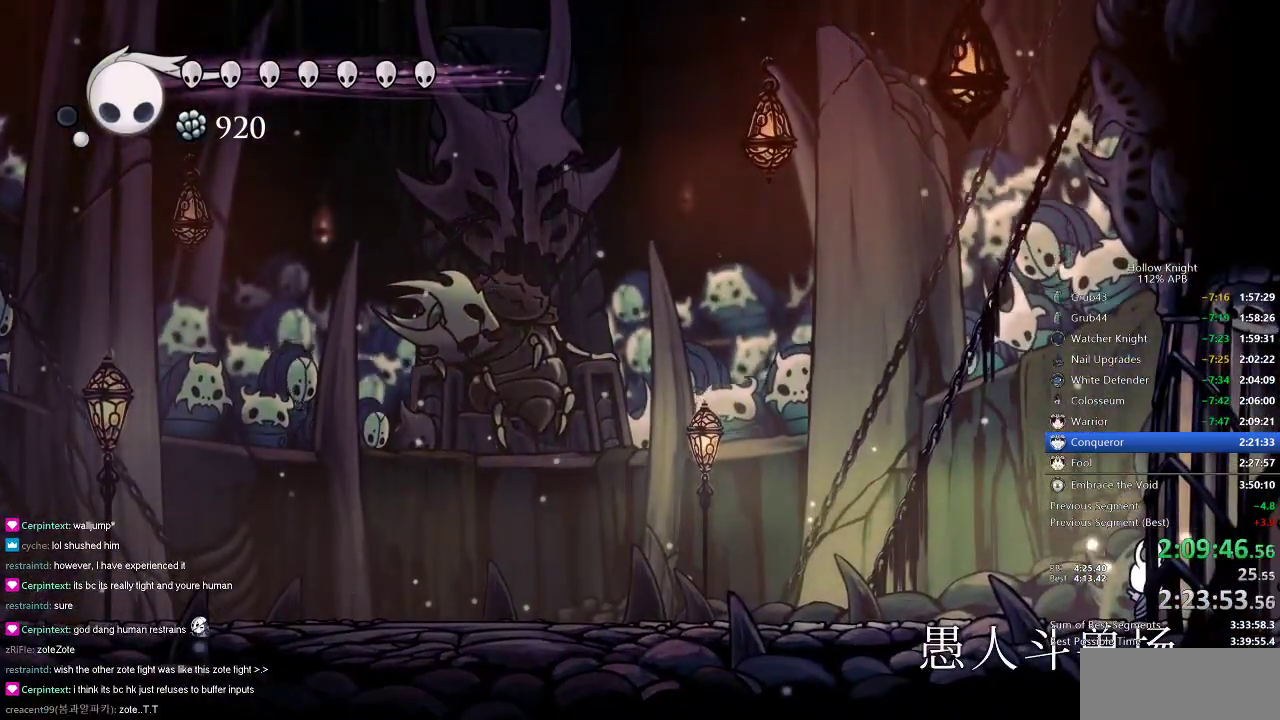
{"keys": ["left", "nail"], "events": [[116, "left", "down"], [166, "dash", "down"], [250, "dash", "up"]]}
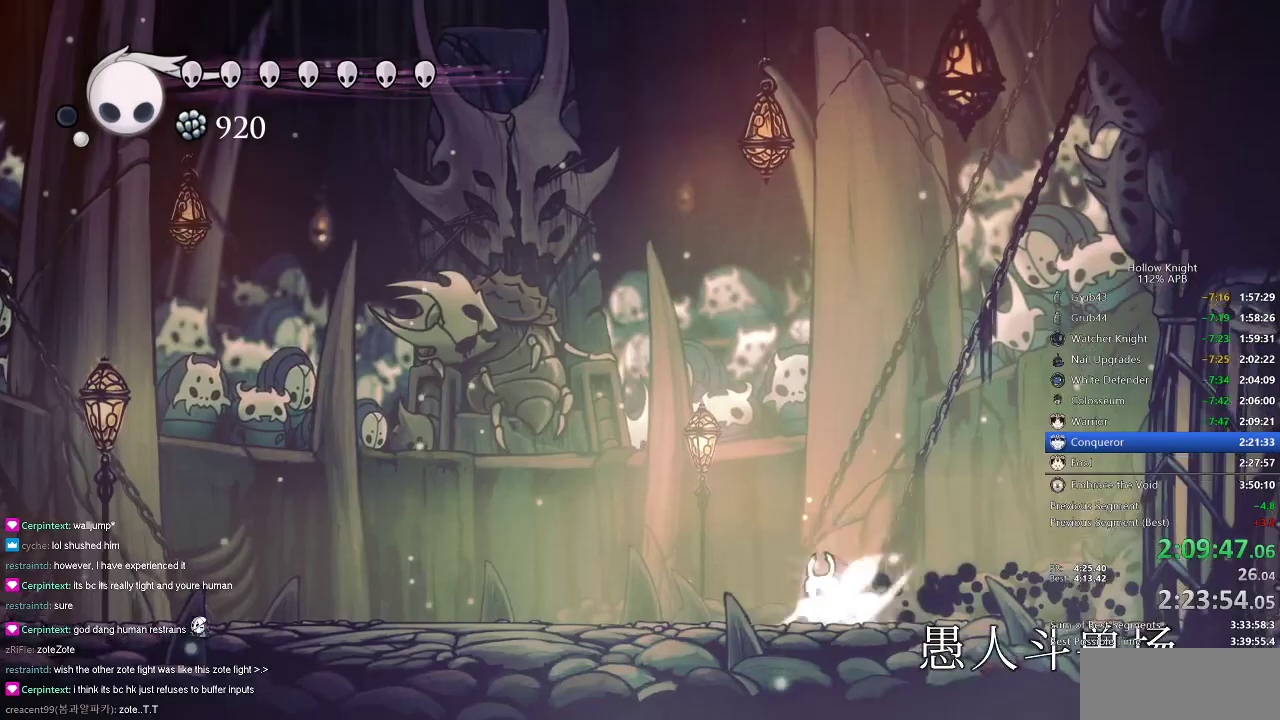
{"keys": ["nail"], "events": [[217, "left", "up"]]}
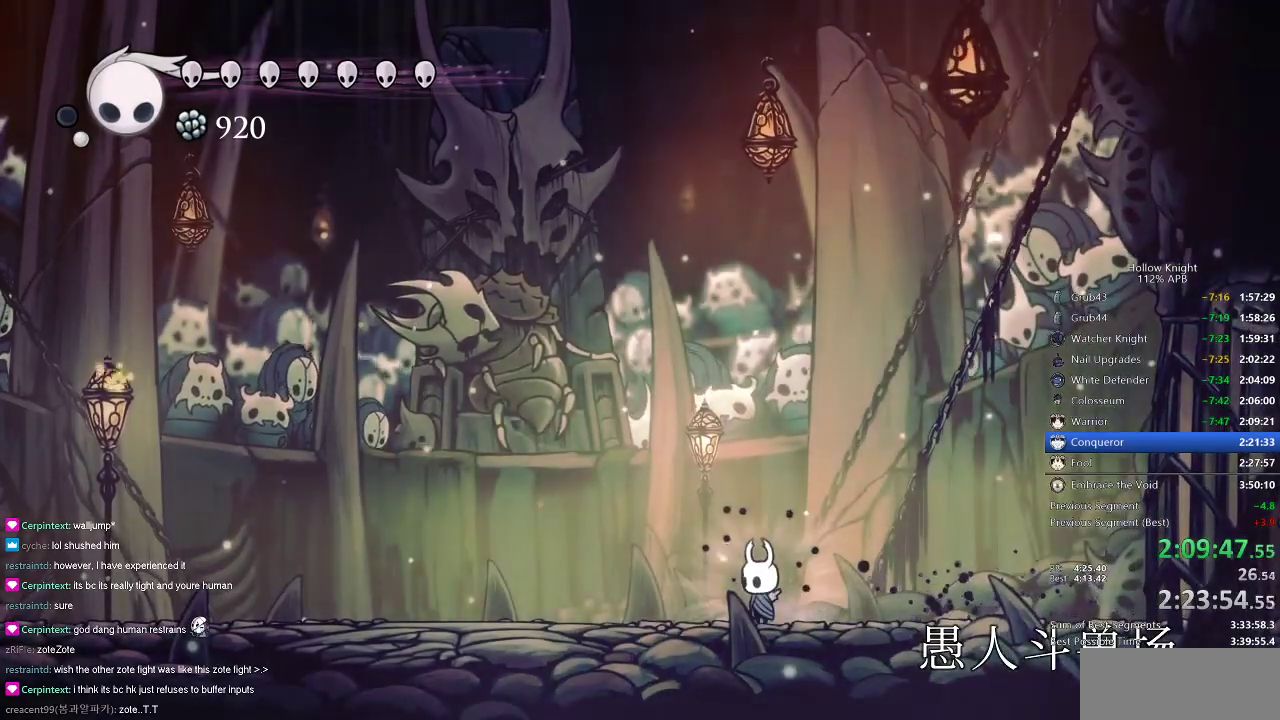
{"keys": ["nail"], "events": []}
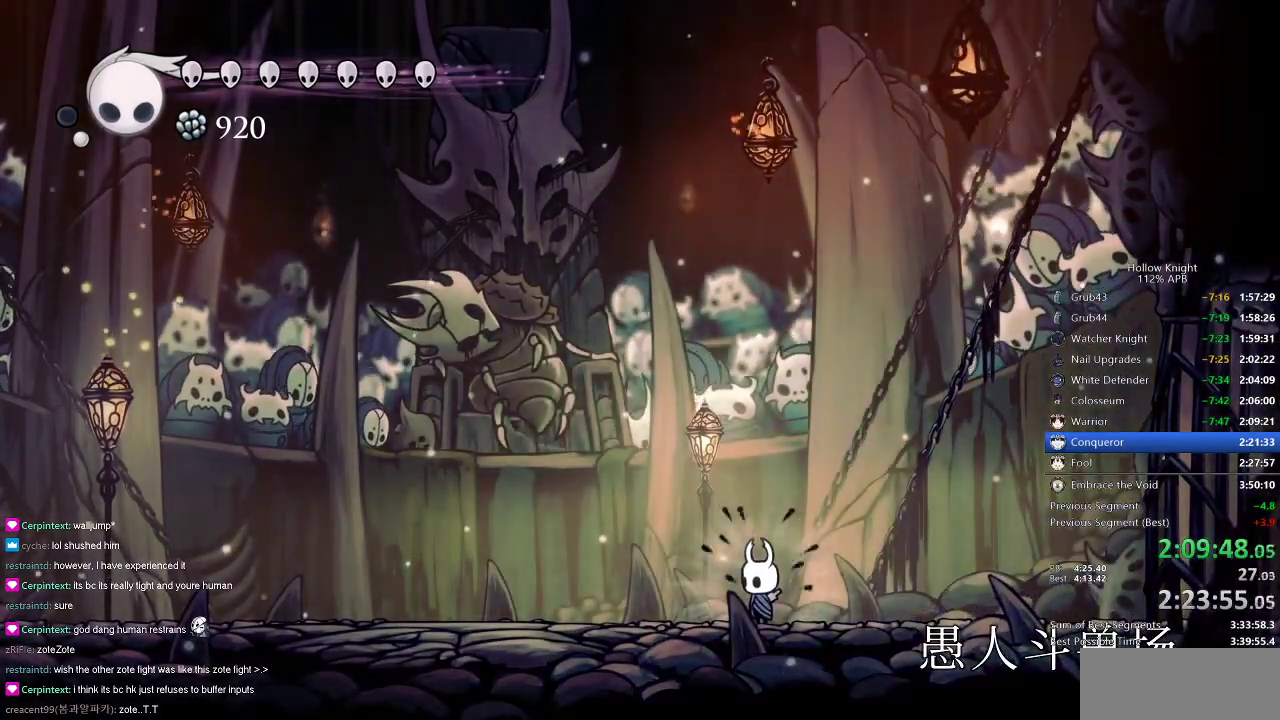
{"keys": ["nail"], "events": []}
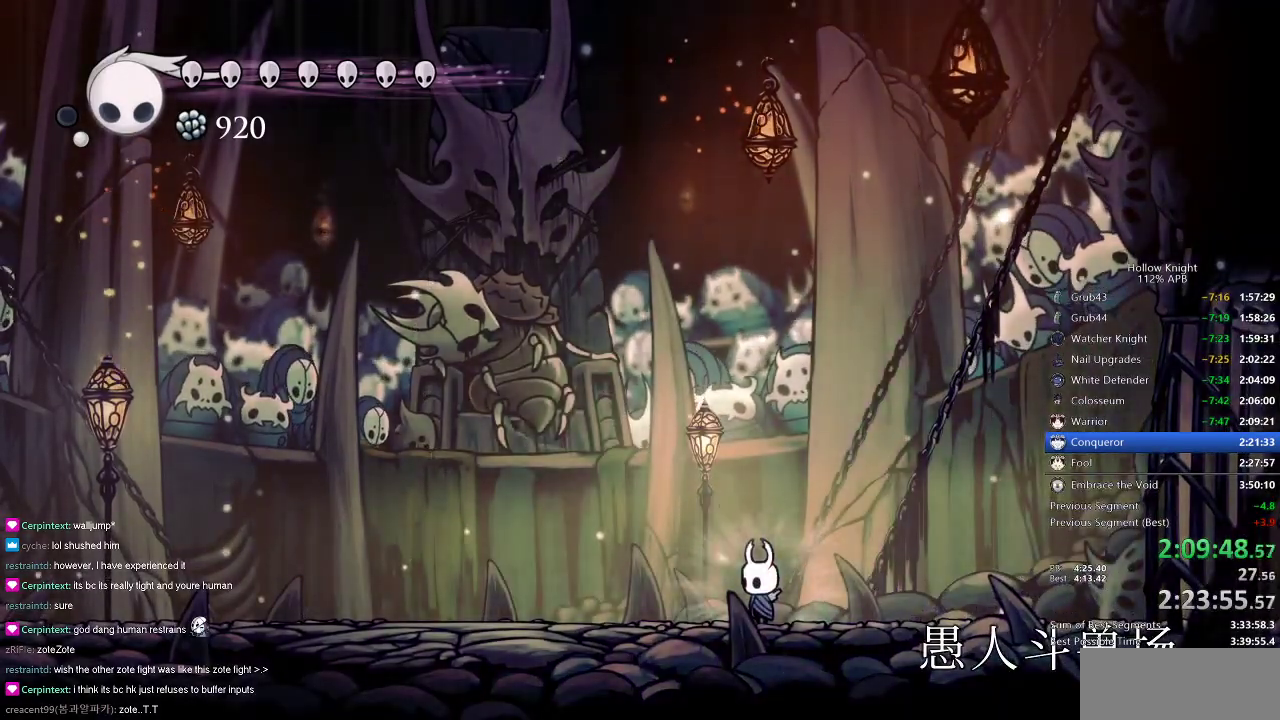
{"keys": ["nail"], "events": []}
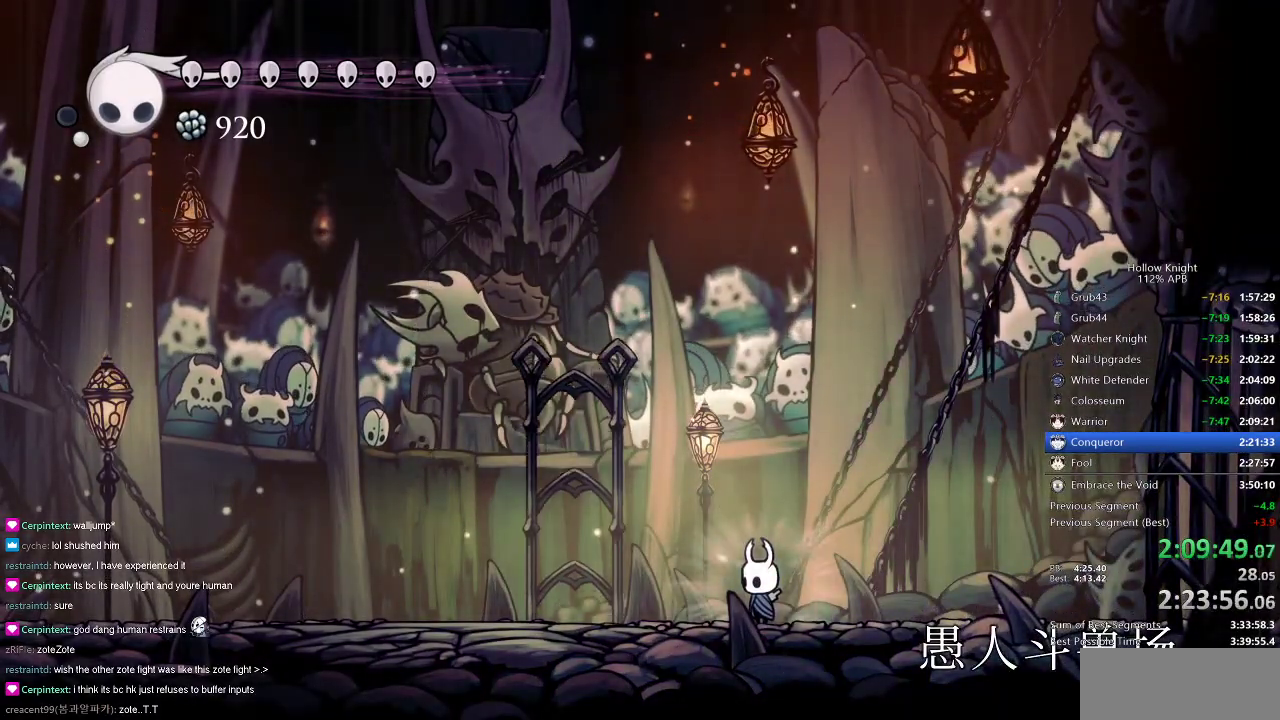
{"keys": ["nail"], "events": [[200, "left", "down"], [417, "left", "up"]]}
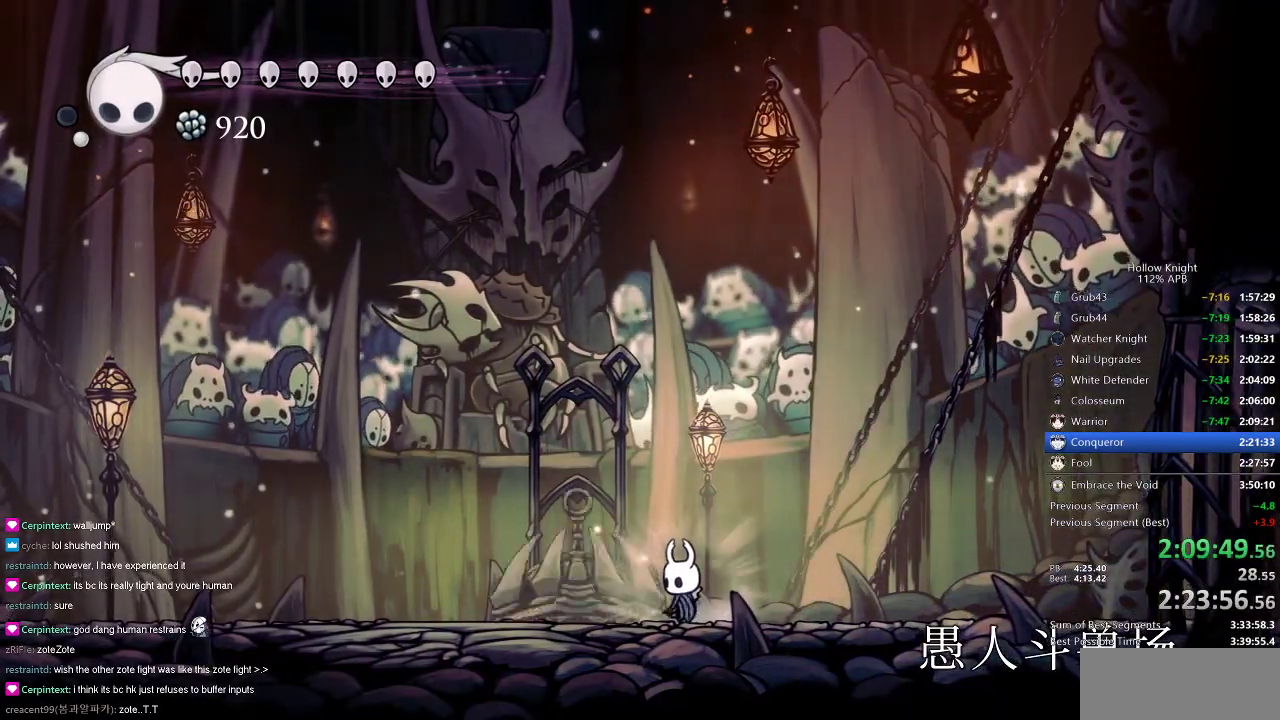
{"keys": [], "events": [[251, "nail", "up"]]}
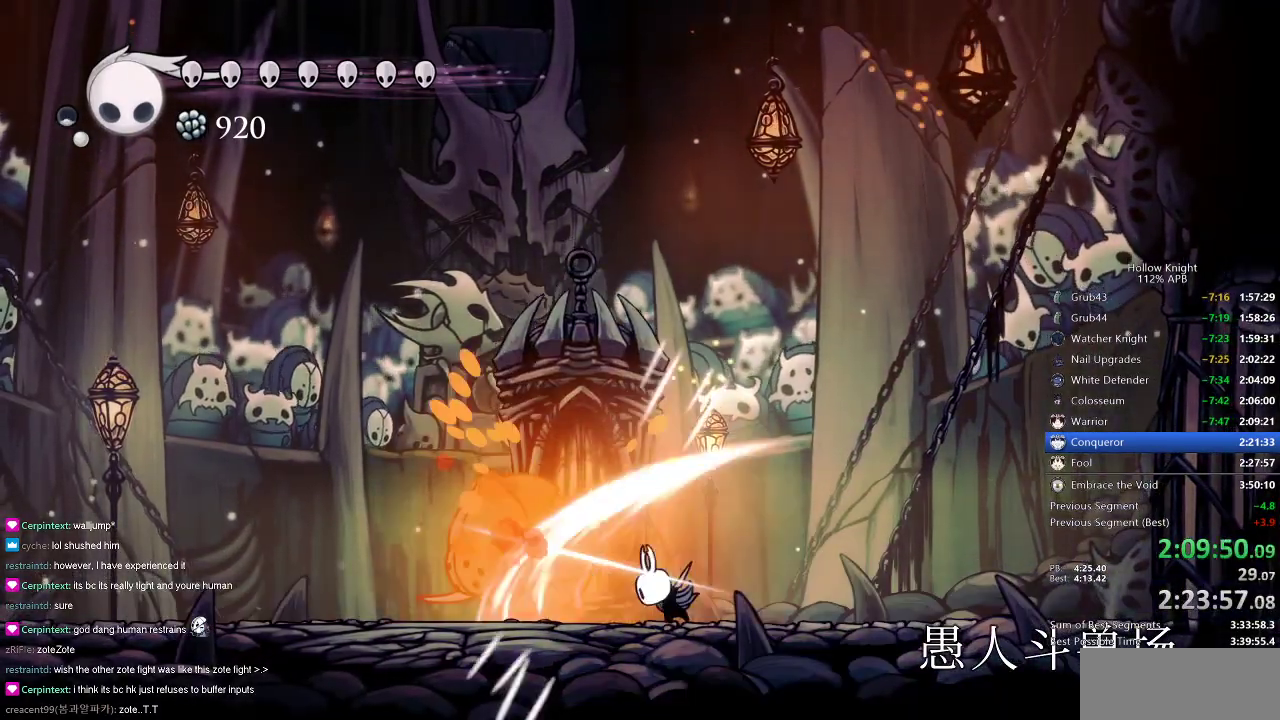
{"keys": ["spell"], "events": [[250, "nail", "down"], [350, "nail", "up"], [501, "spell", "down"]]}
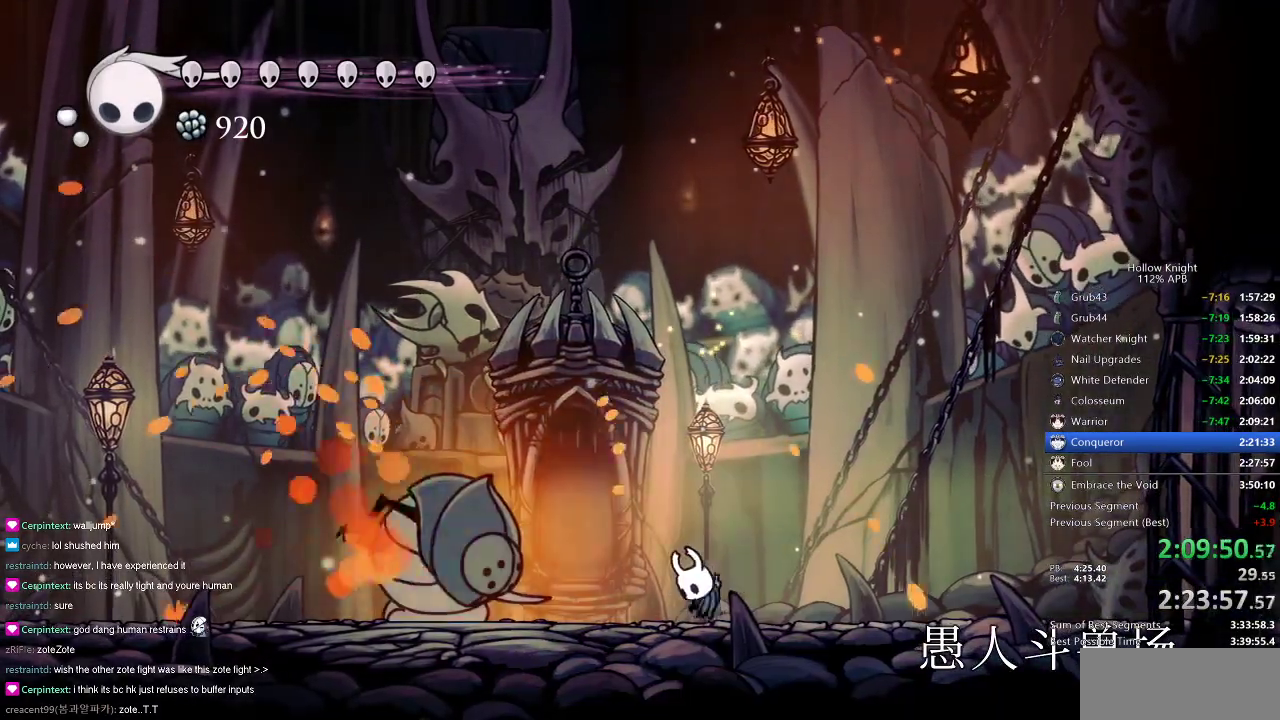
{"keys": ["right"], "events": [[83, "spell", "up"], [233, "right", "down"]]}
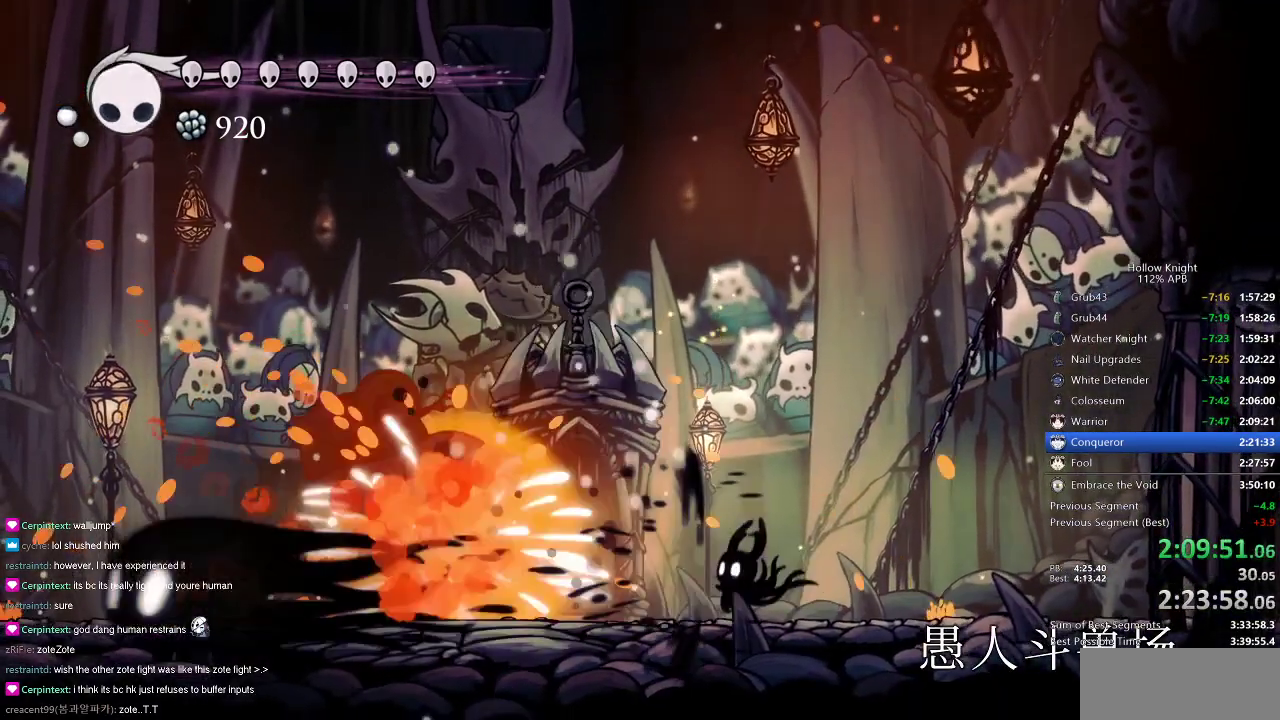
{"keys": ["right"], "events": [[234, "dash", "down"], [450, "dash", "up"]]}
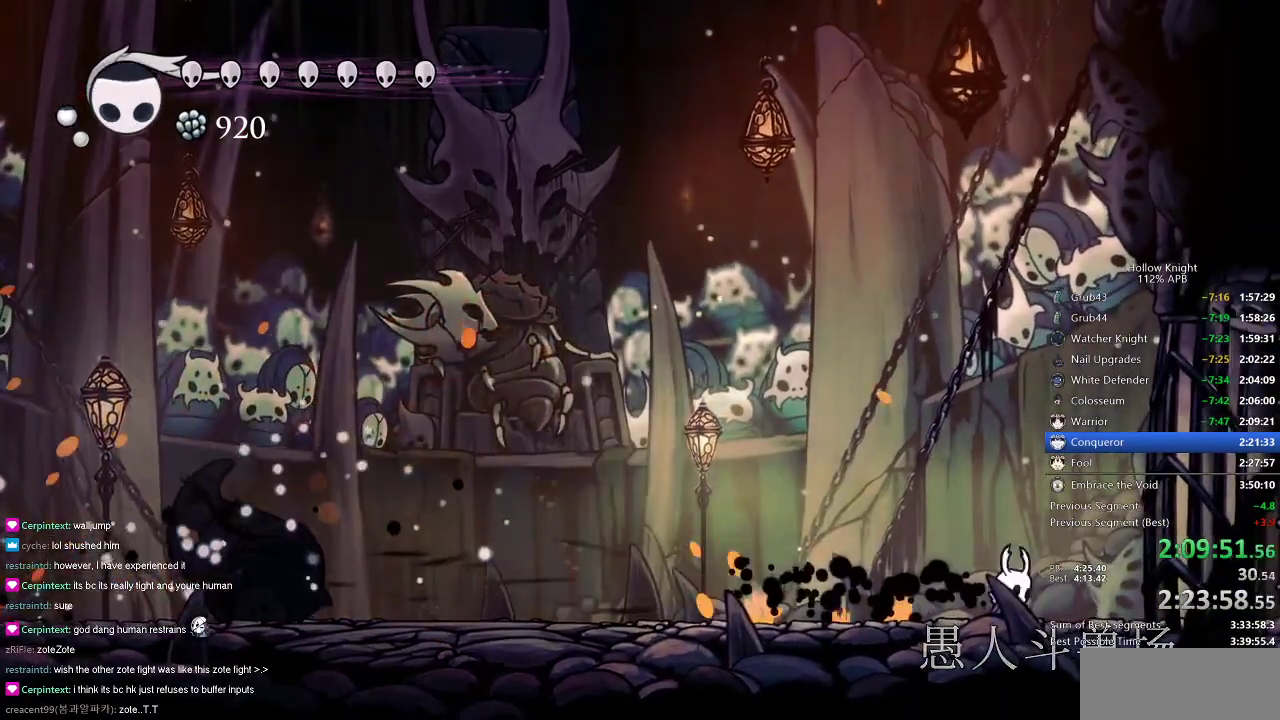
{"keys": ["right"], "events": [[217, "jump", "down"], [484, "jump", "up"]]}
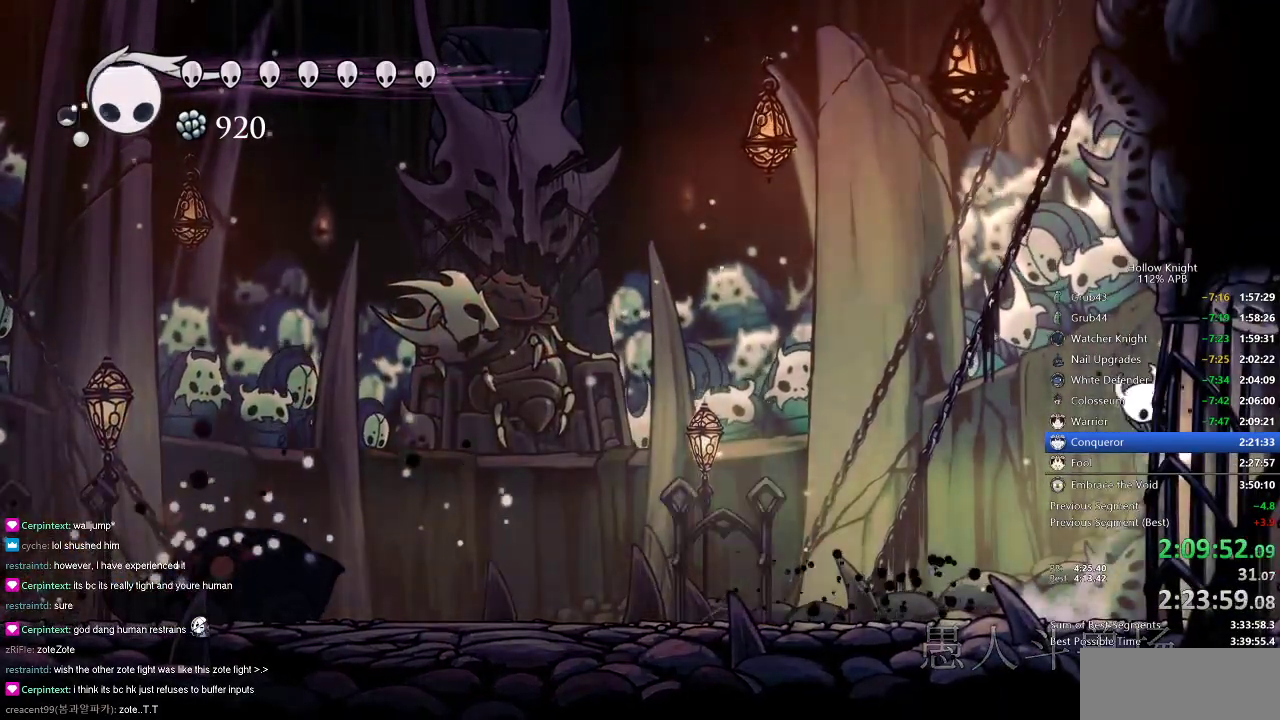
{"keys": ["jump", "right"], "events": [[17, "jump", "down"], [317, "jump", "up"], [417, "jump", "down"]]}
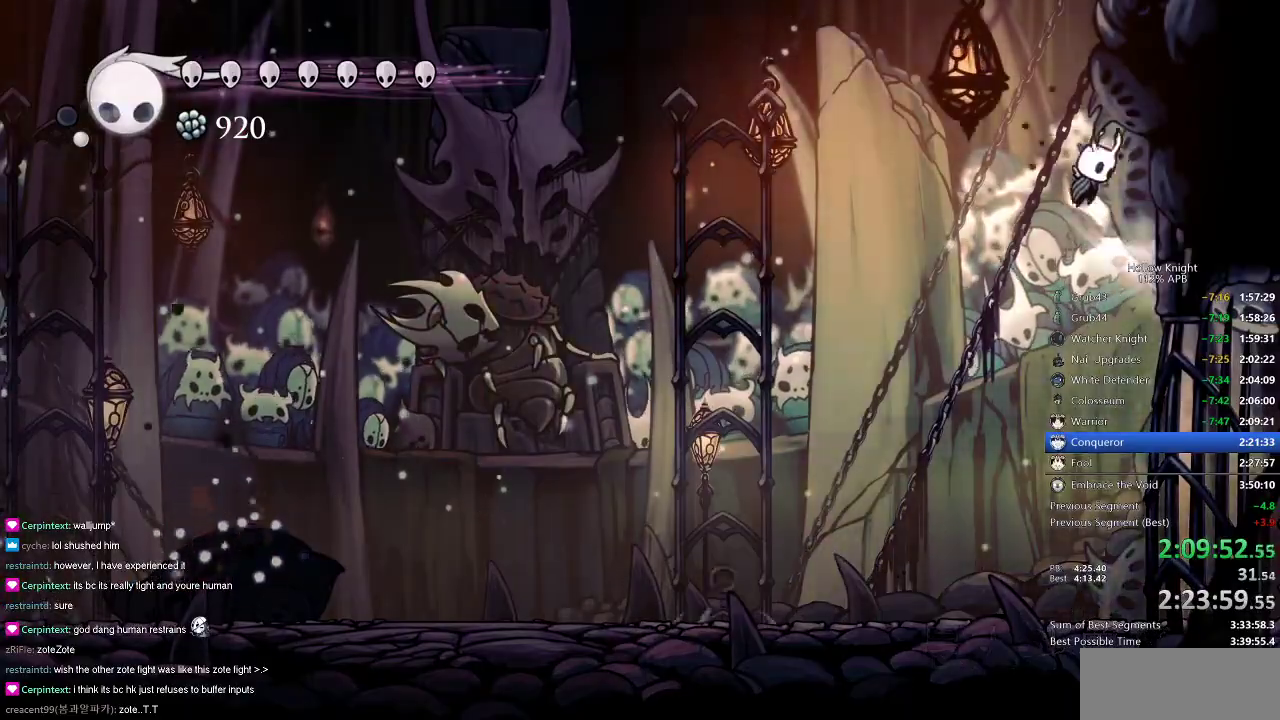
{"keys": ["jump", "left"], "events": [[50, "jump", "up"], [333, "jump", "down"], [333, "left", "down"], [367, "right", "up"]]}
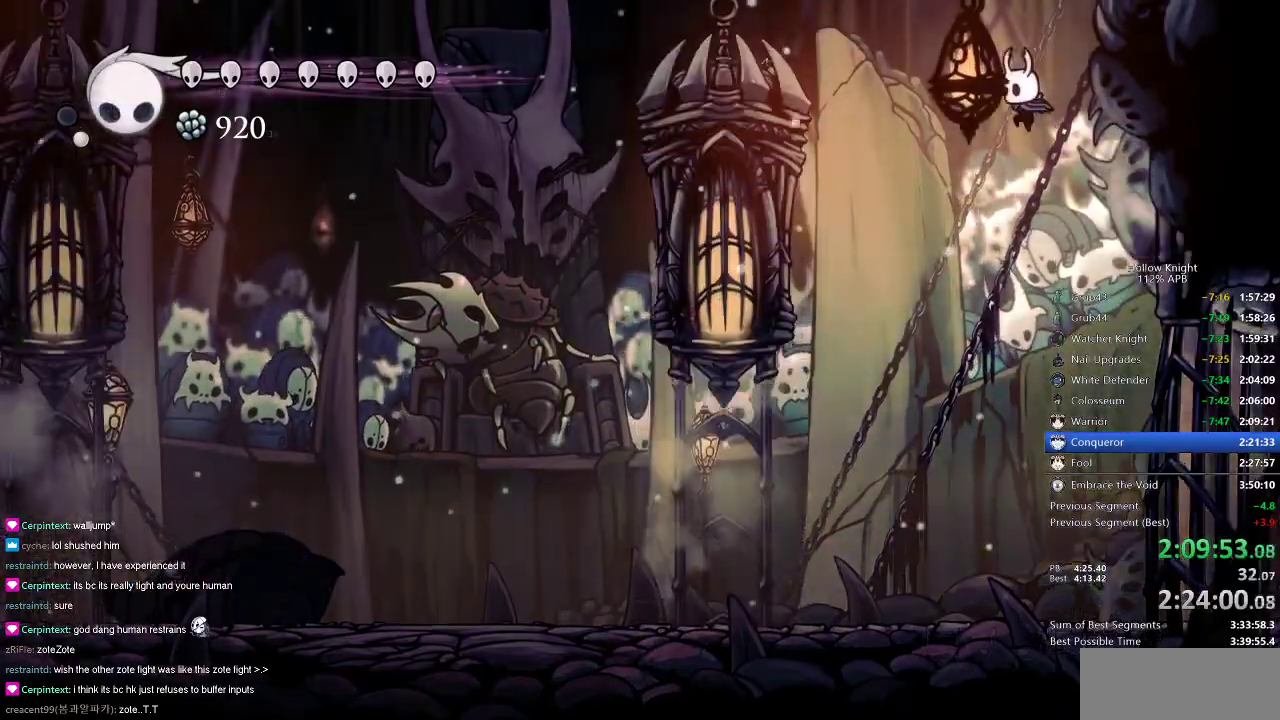
{"keys": ["left"], "events": [[33, "jump", "up"], [184, "spell", "down"], [267, "spell", "up"]]}
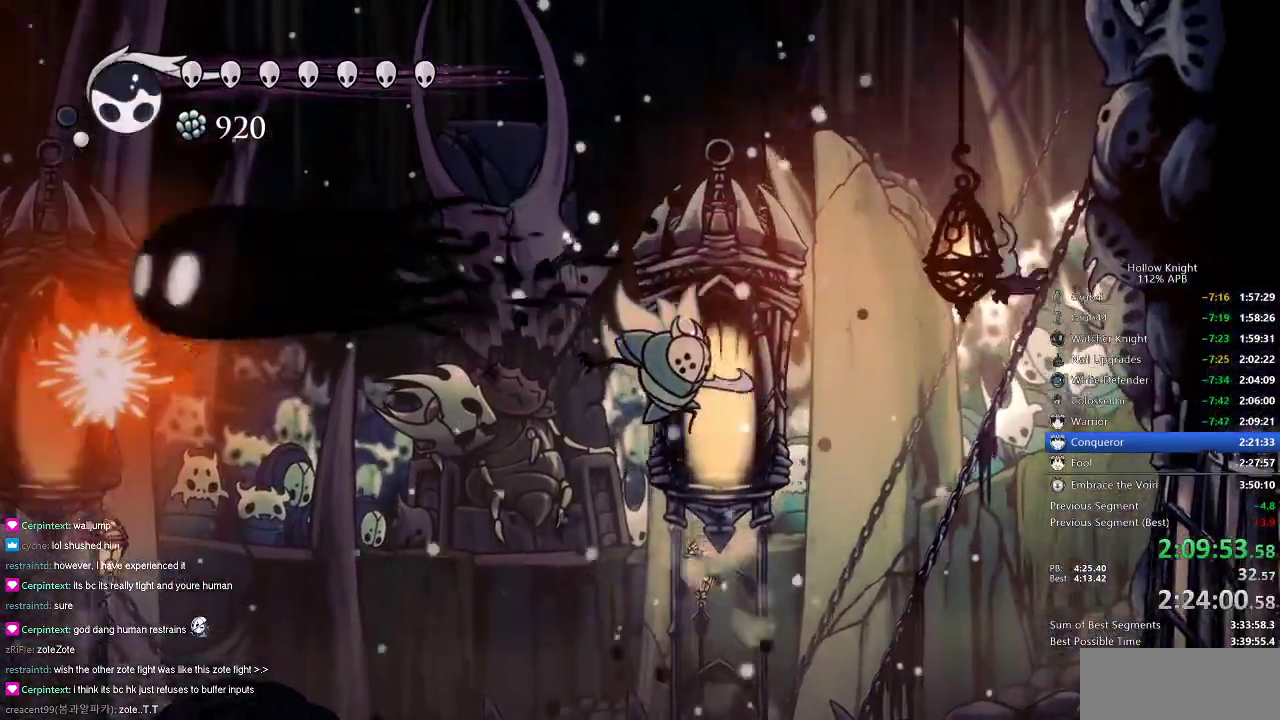
{"keys": ["left"], "events": [[166, "spell", "down"], [233, "spell", "up"]]}
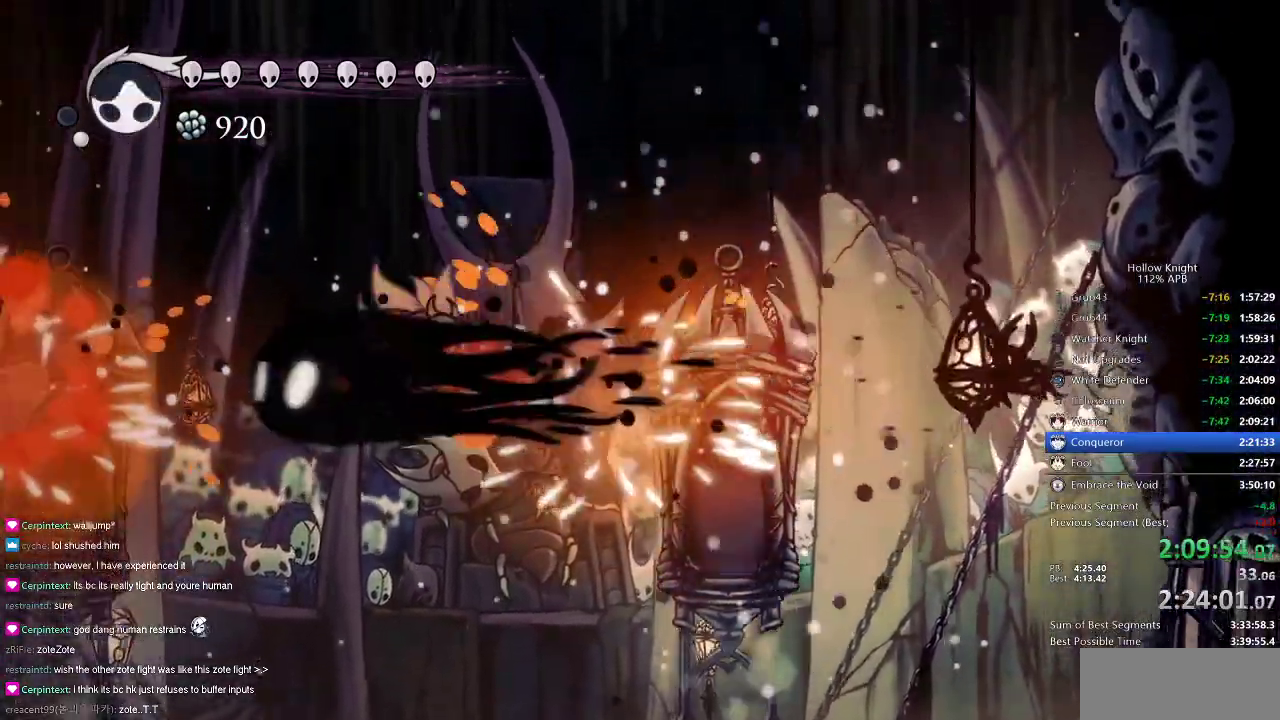
{"keys": ["dash", "left"], "events": [[384, "dash", "down"]]}
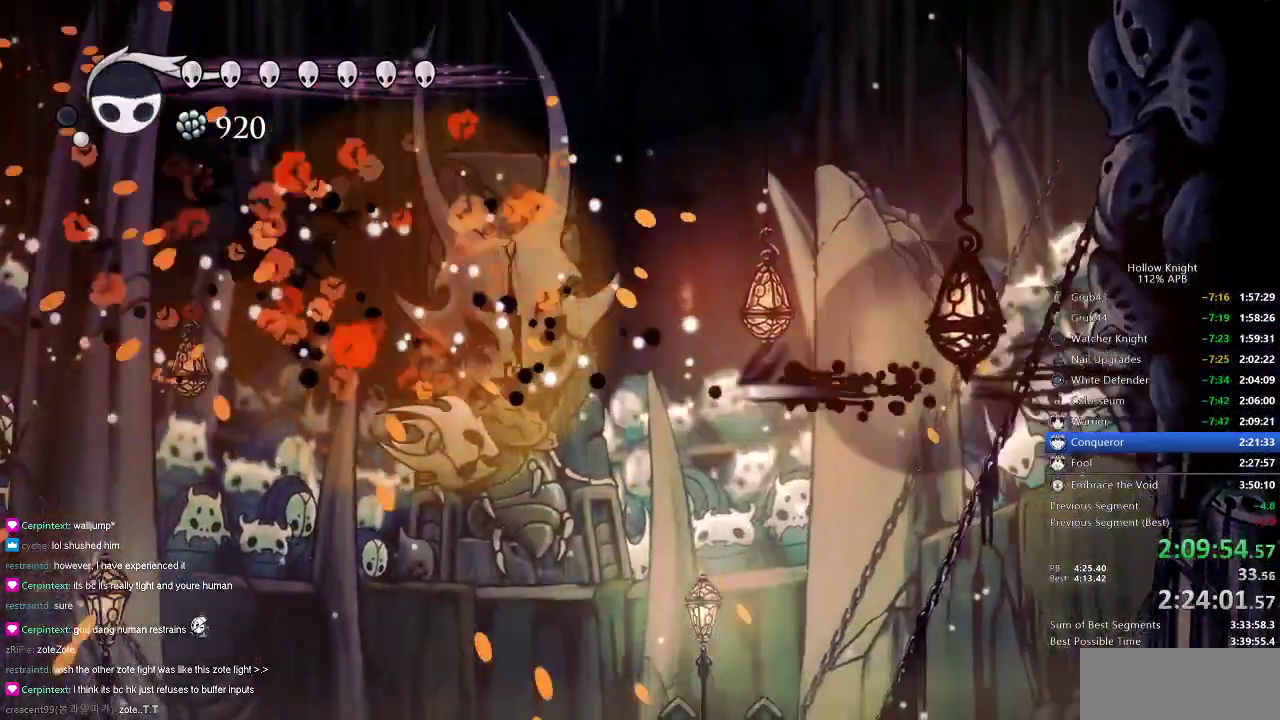
{"keys": ["dash", "left", "nail"], "events": [[16, "dash", "up"], [116, "nail", "down"], [483, "dash", "down"]]}
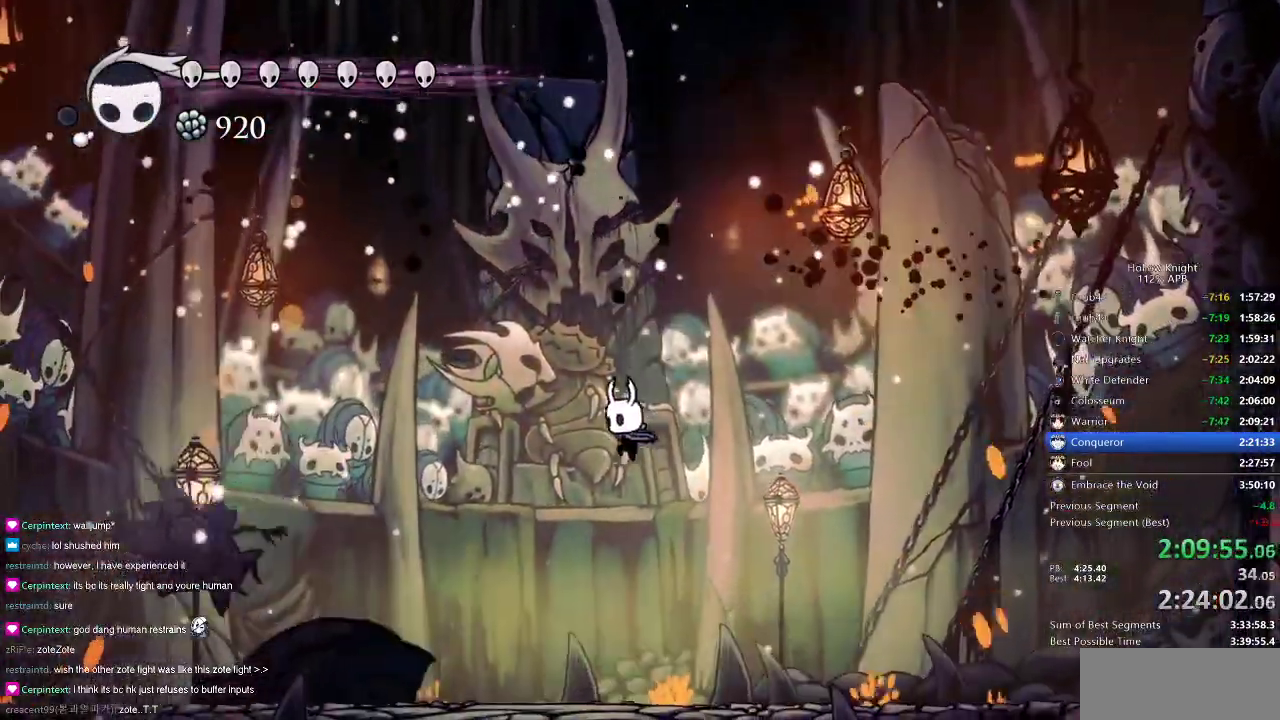
{"keys": ["left", "nail"], "events": [[133, "dash", "up"]]}
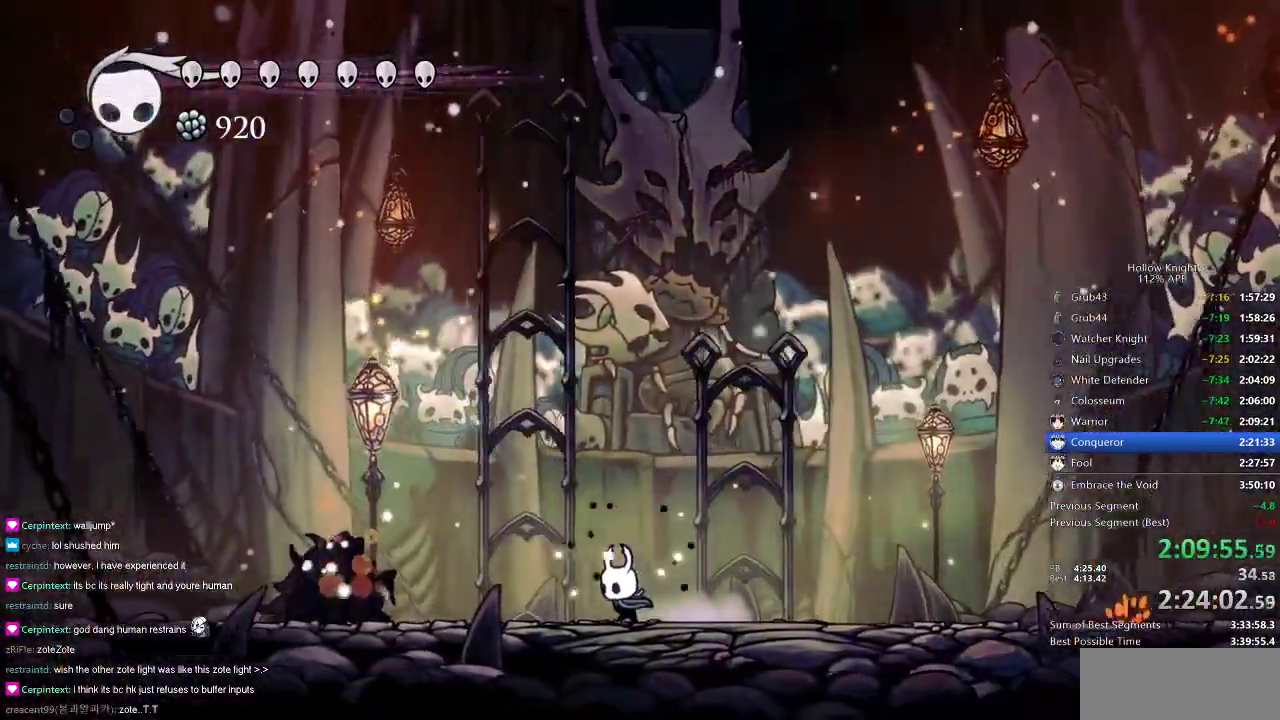
{"keys": ["nail"], "events": [[267, "right", "down"], [334, "left", "up"], [384, "right", "up"]]}
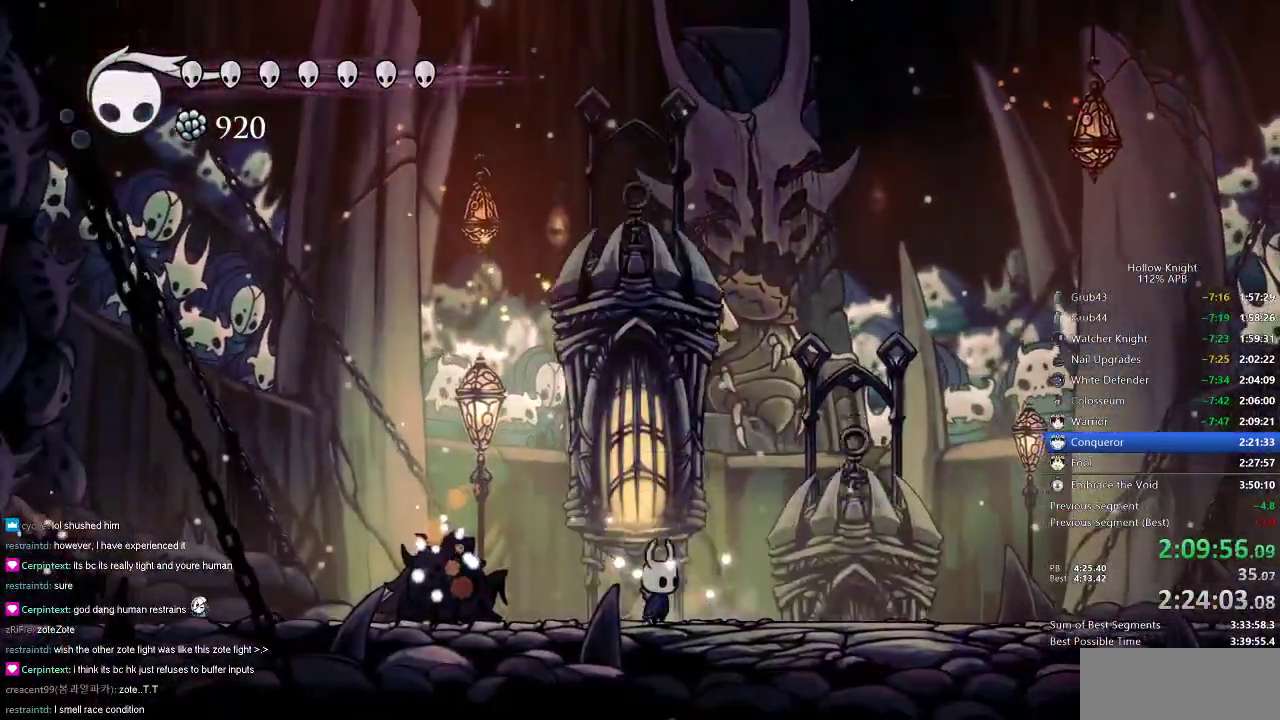
{"keys": [], "events": [[200, "jump", "down"], [384, "jump", "up"], [384, "nail", "up"], [384, "right", "down"], [484, "right", "up"]]}
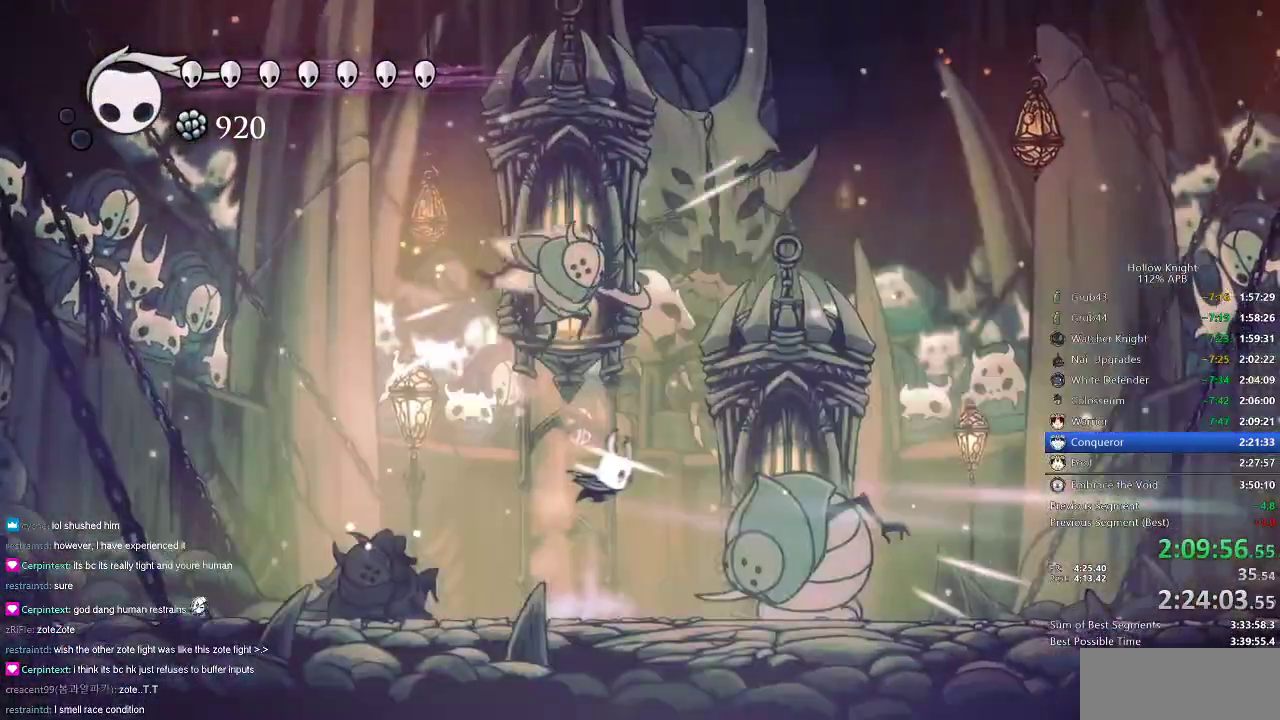
{"keys": ["left", "nail"], "events": [[233, "right", "down"], [450, "left", "down"], [450, "nail", "down"], [500, "right", "up"]]}
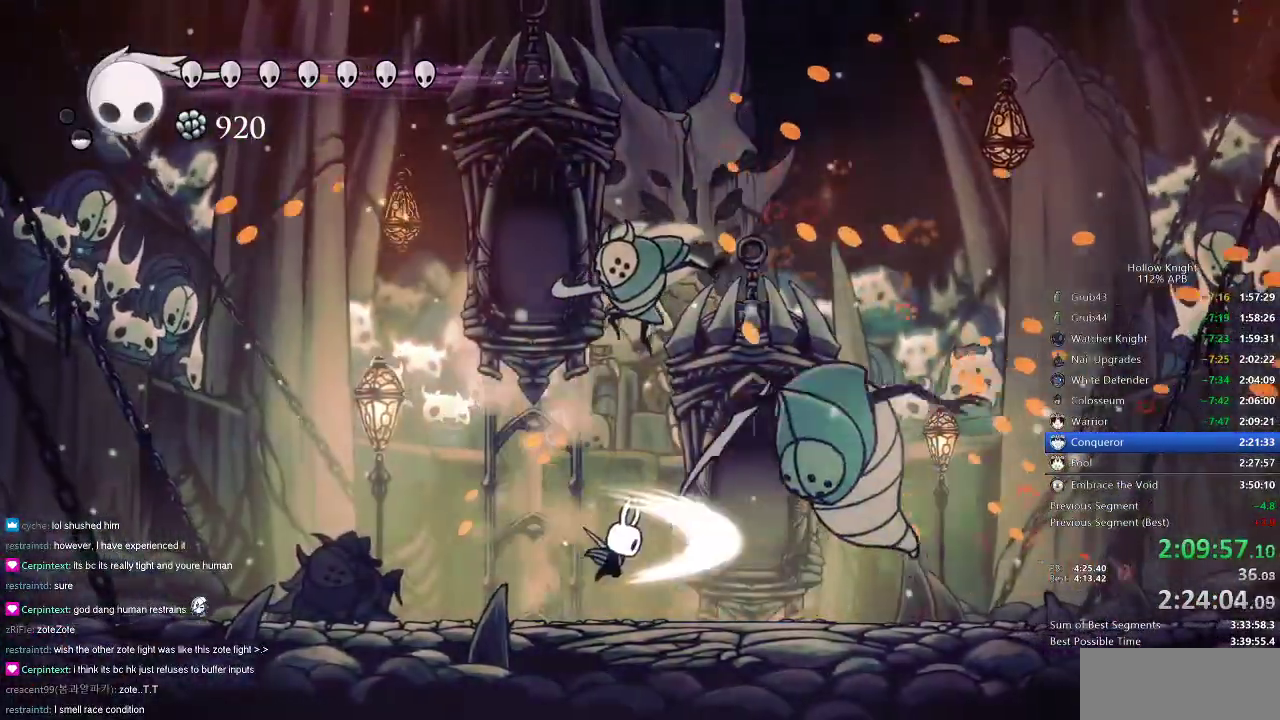
{"keys": ["left"], "events": [[100, "dash", "down"], [100, "nail", "up"], [200, "dash", "up"]]}
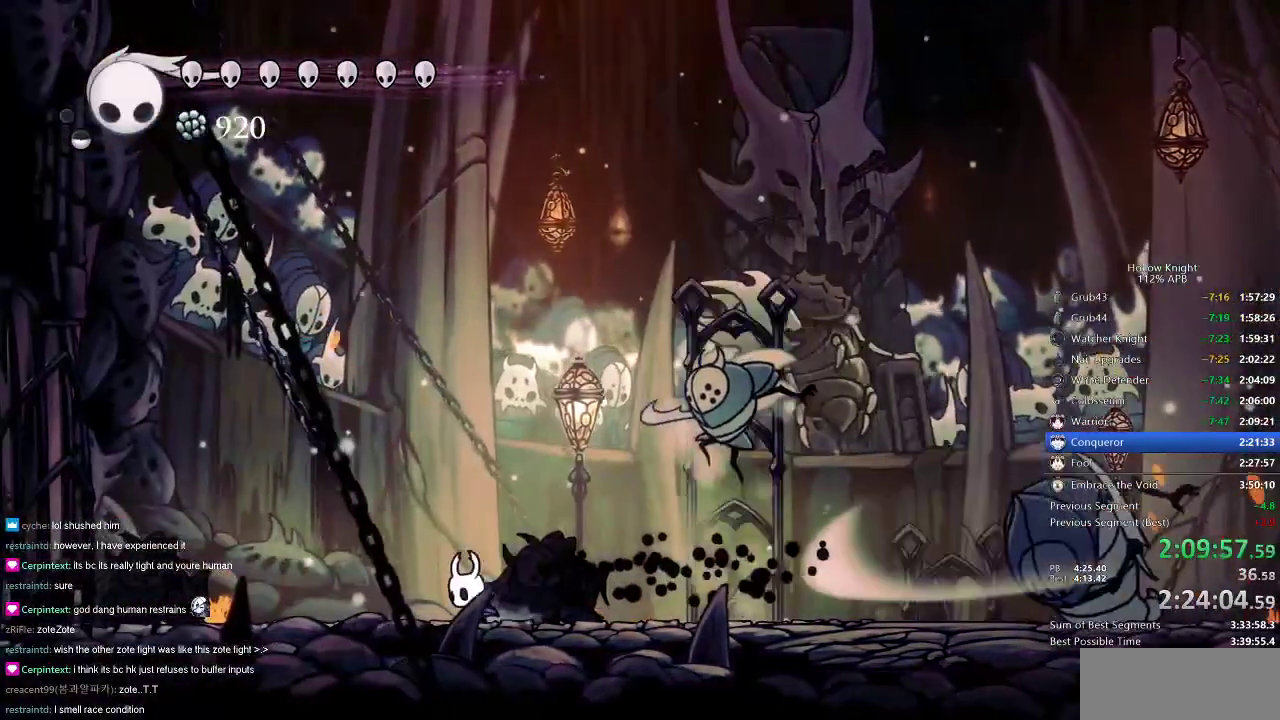
{"keys": [], "events": [[67, "jump", "down"], [67, "right", "down"], [117, "left", "up"], [201, "jump", "up"], [201, "right", "up"], [201, "spell", "down"], [301, "spell", "up"]]}
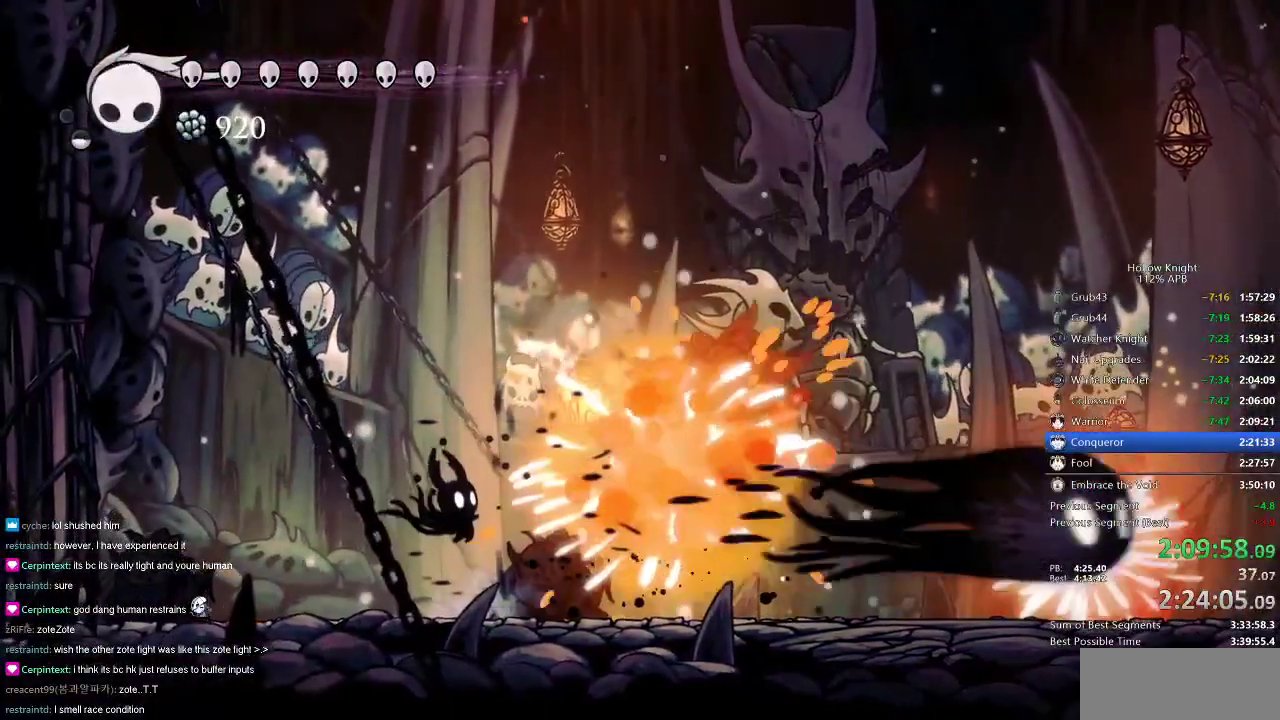
{"keys": [], "events": []}
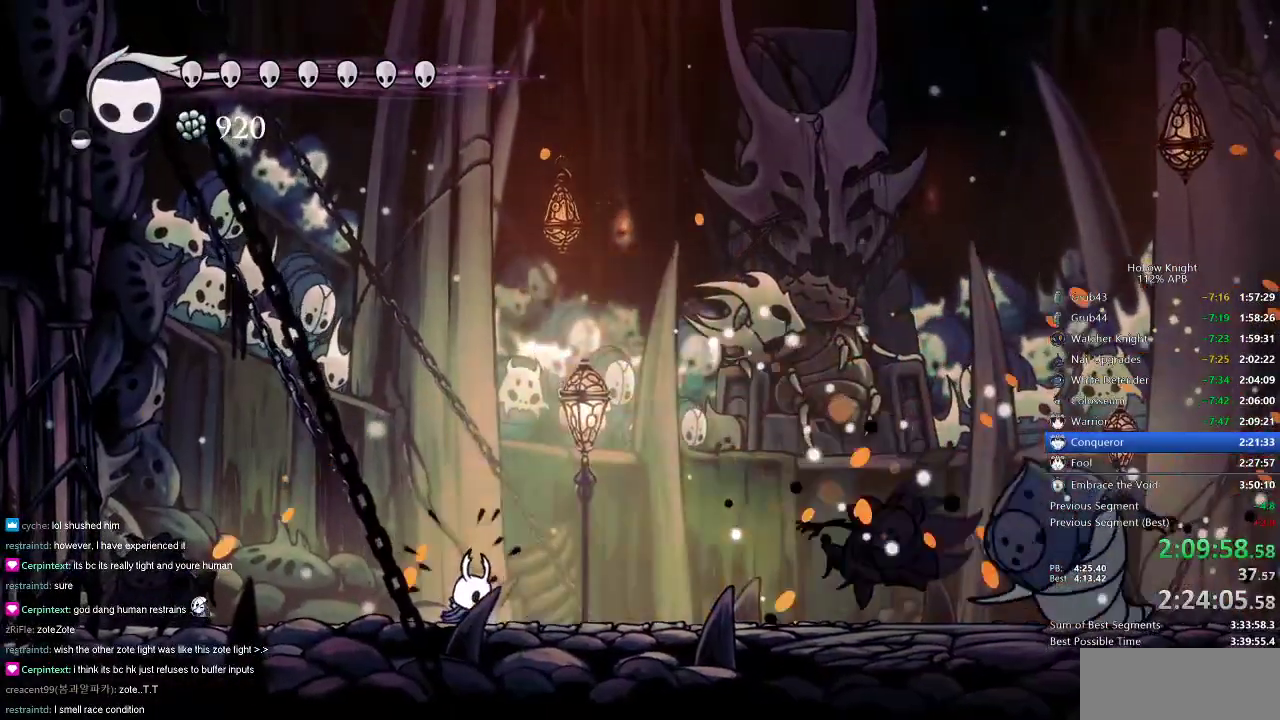
{"keys": ["left"], "events": [[166, "right", "down"], [266, "dash", "down"], [350, "dash", "up"], [450, "right", "up"], [500, "left", "down"]]}
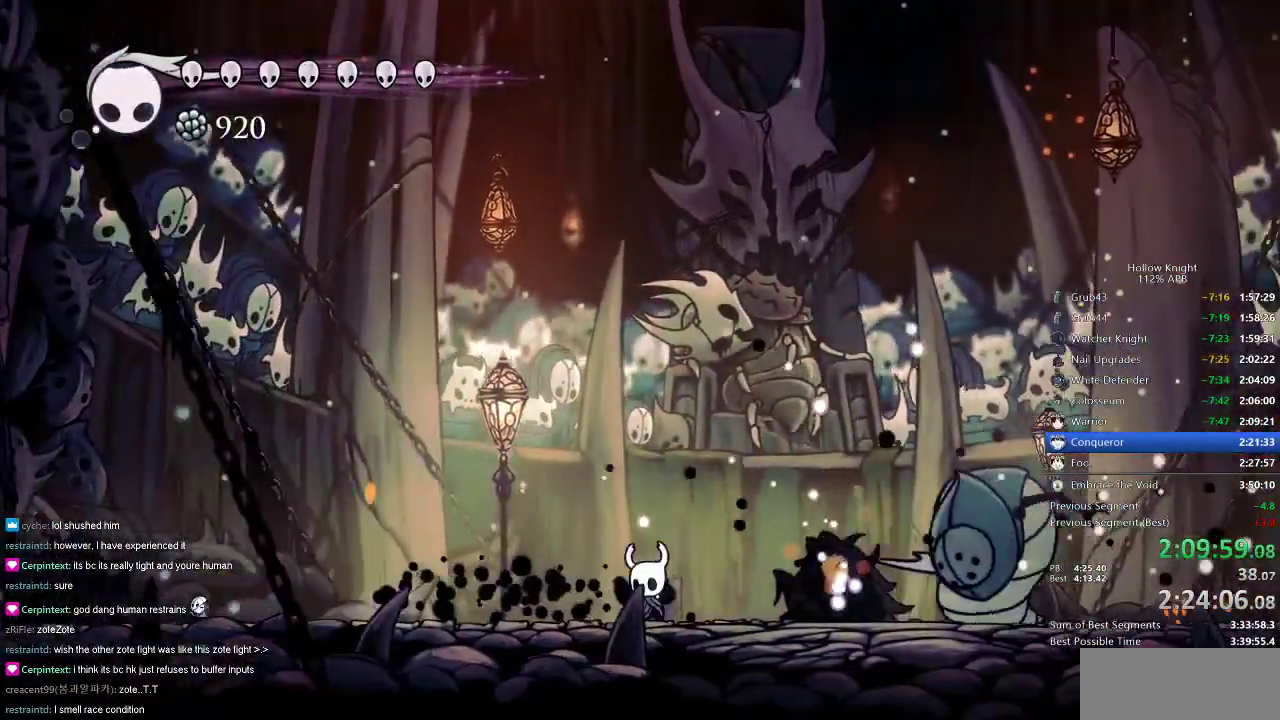
{"keys": ["down"], "events": [[133, "jump", "down"], [217, "left", "up"], [317, "down", "down"], [417, "jump", "up"]]}
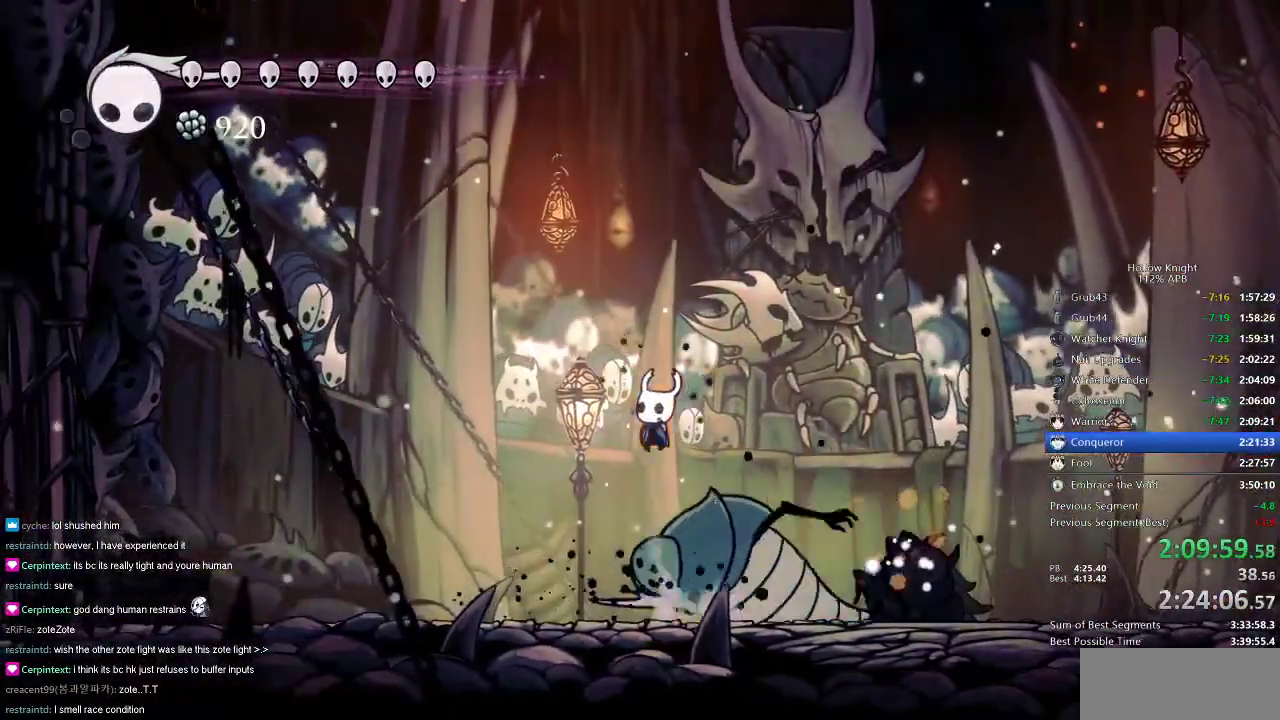
{"keys": ["left", "nail"], "events": [[51, "nail", "down"], [234, "down", "up"], [234, "left", "down"]]}